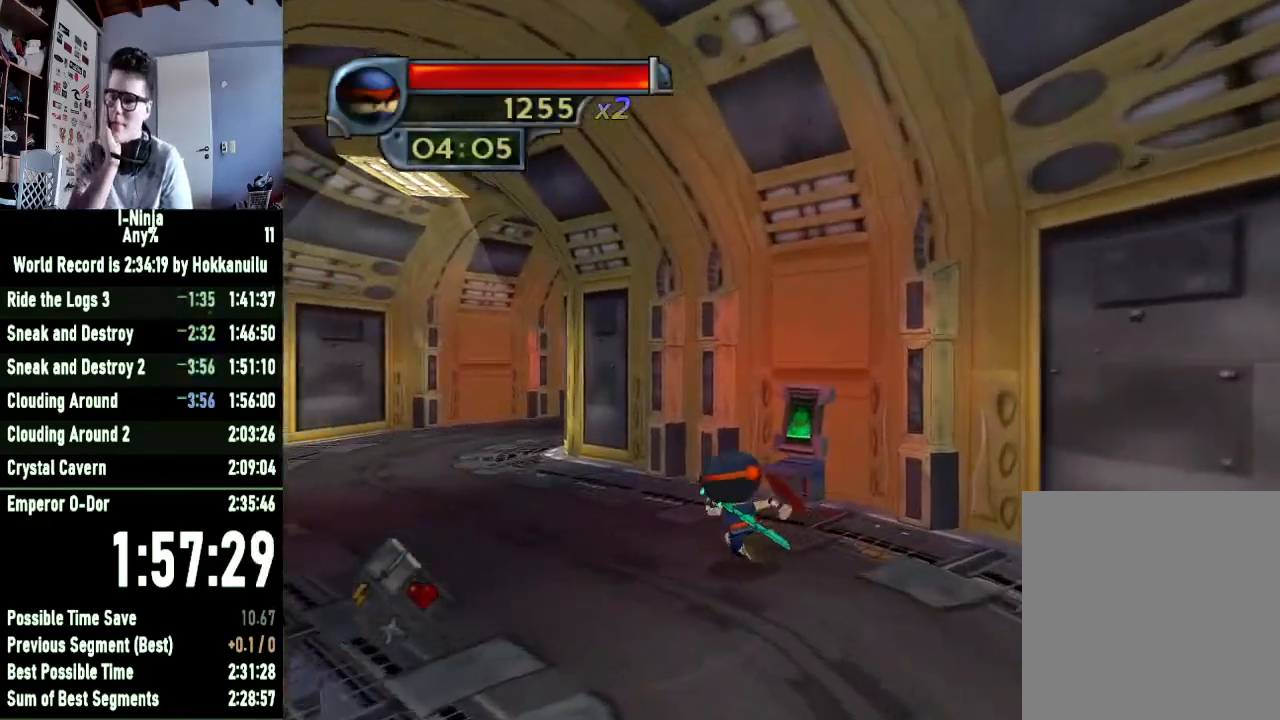
Gameplay with a controller (Xbox layout); each line is a JSON object with the inputs held at the frame after it. "button_events" lists button changes between this image and that frame as [ms after this image, input, new state], when the widget could be followed in between (sticks are given only as held states).
{"buttons": [], "left_stick": "up-left", "right_stick": "center", "button_events": []}
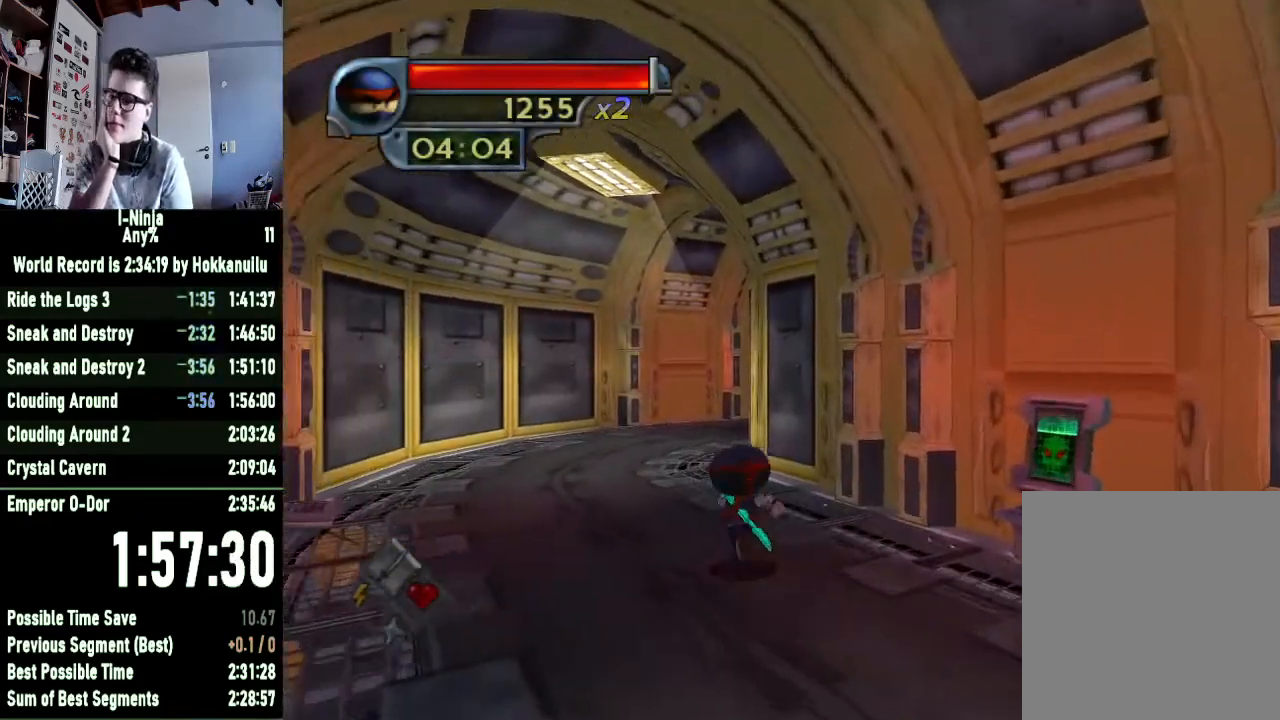
{"buttons": [], "left_stick": "up-left", "right_stick": "center", "button_events": []}
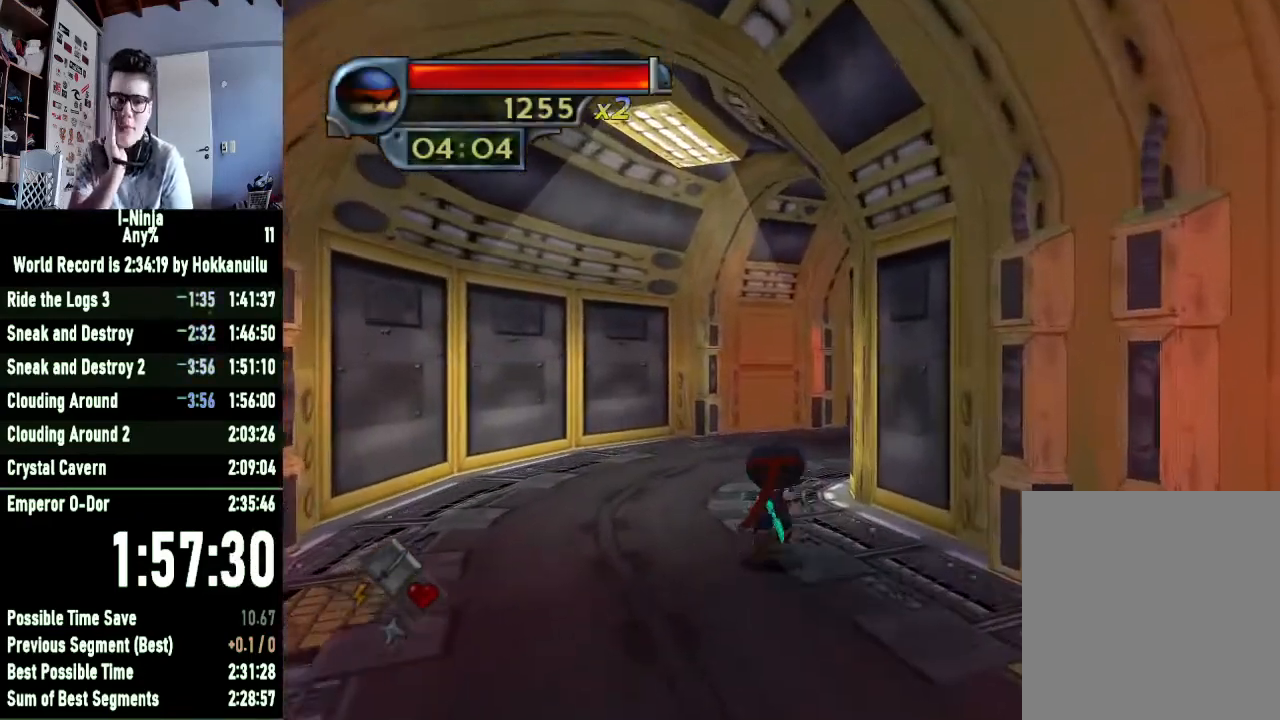
{"buttons": [], "left_stick": "up", "right_stick": "center", "button_events": []}
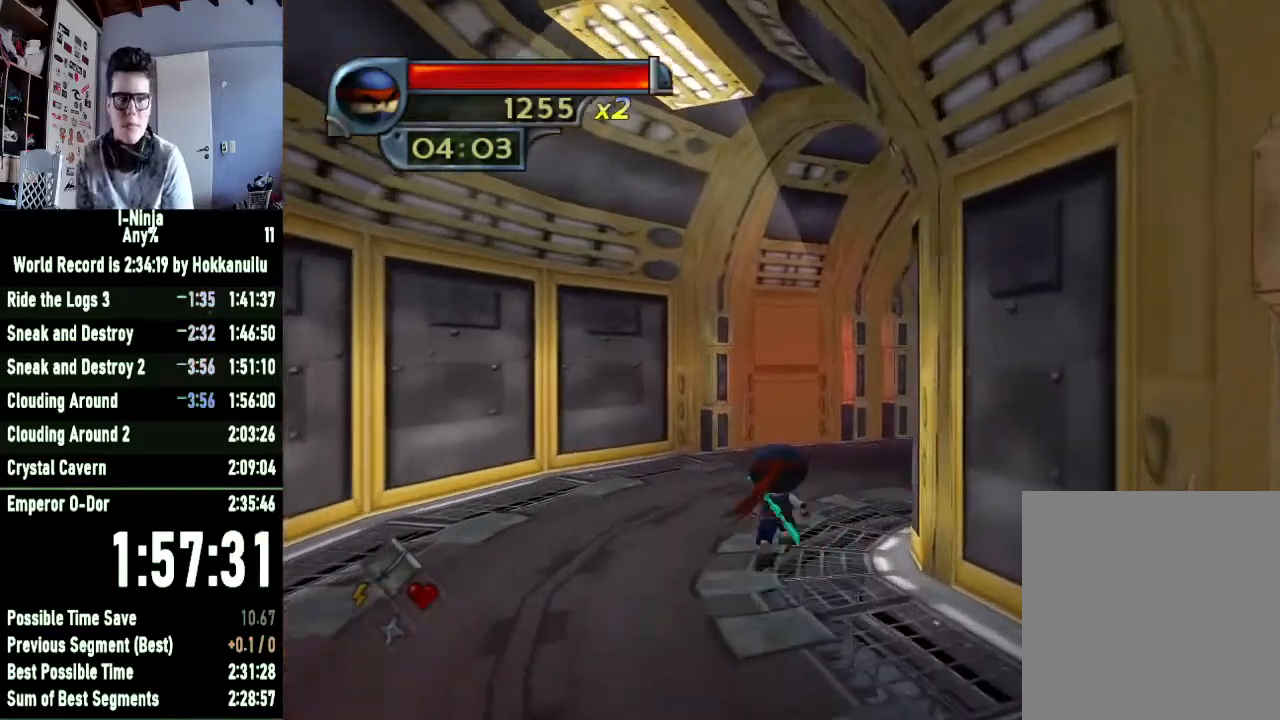
{"buttons": [], "left_stick": "up", "right_stick": "center", "button_events": []}
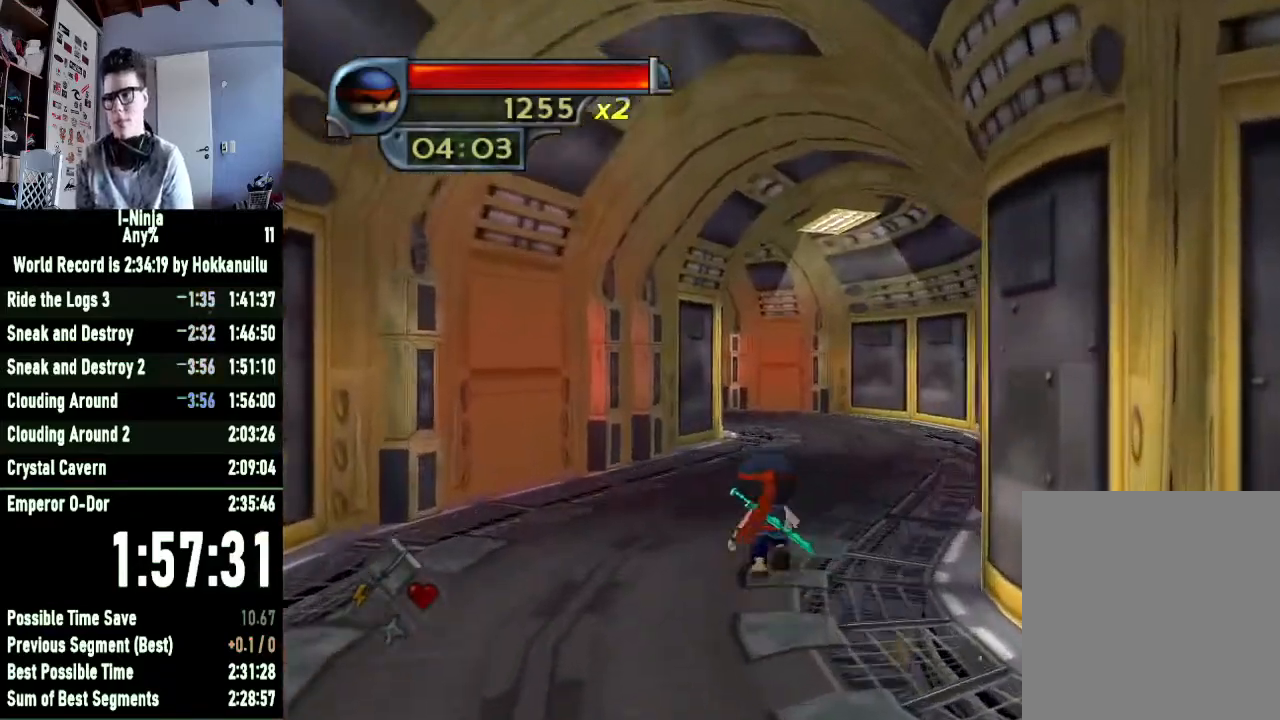
{"buttons": [], "left_stick": "up", "right_stick": "center", "button_events": []}
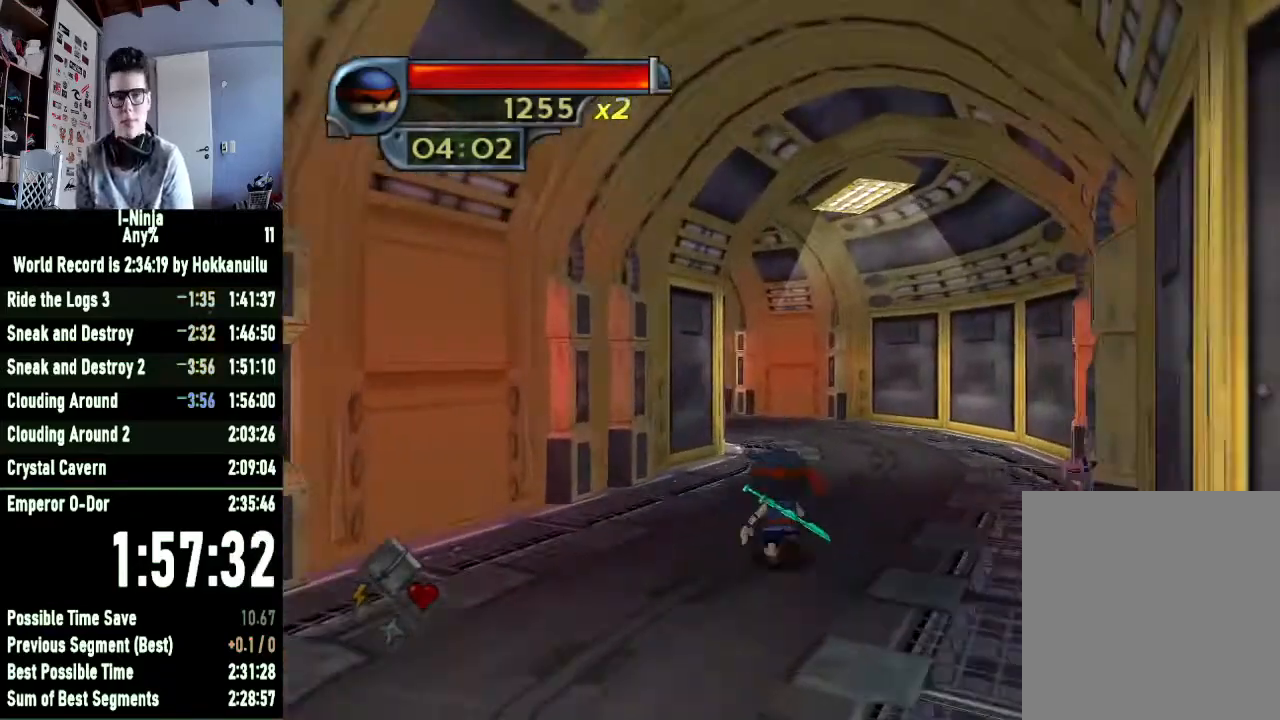
{"buttons": [], "left_stick": "up", "right_stick": "center", "button_events": []}
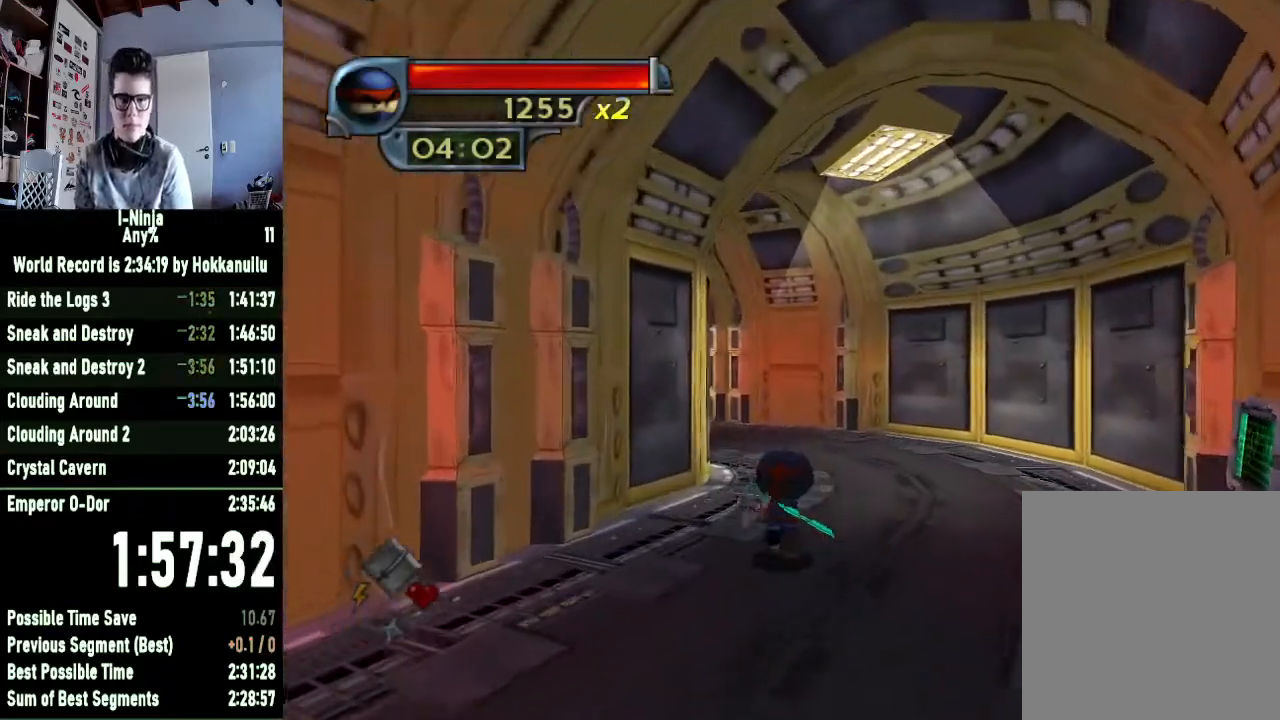
{"buttons": [], "left_stick": "up", "right_stick": "center", "button_events": []}
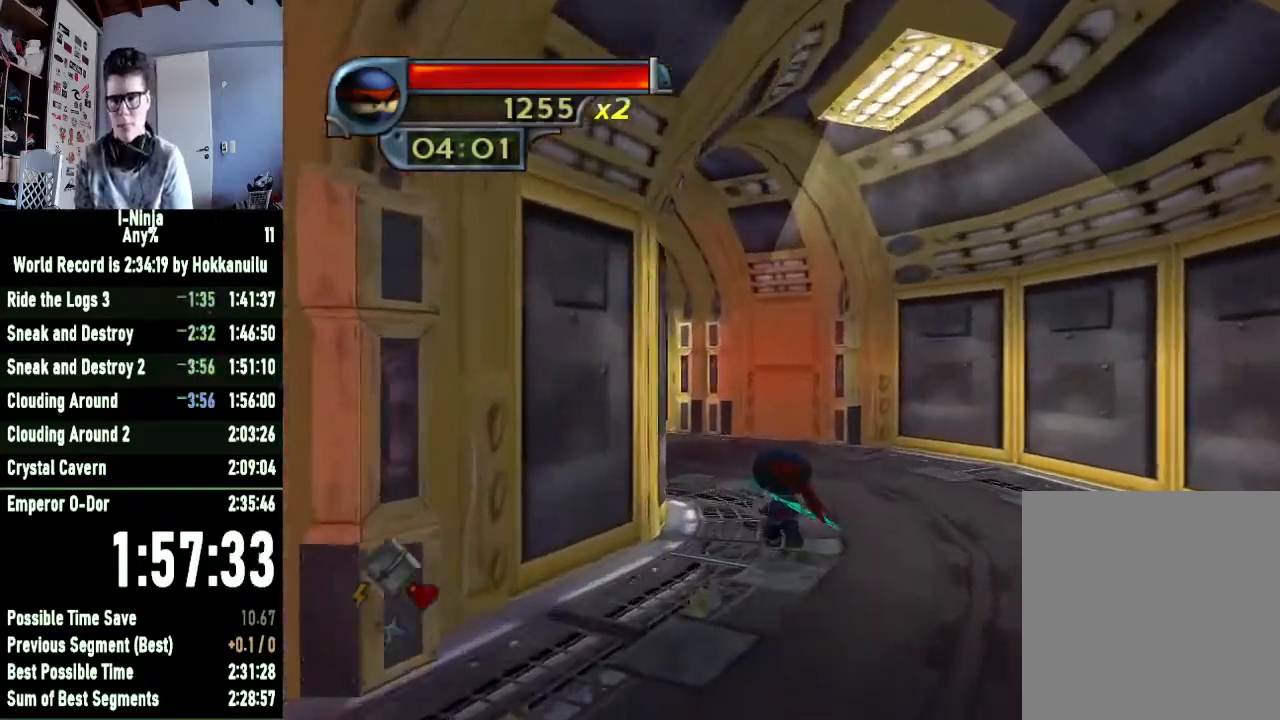
{"buttons": [], "left_stick": "up-left", "right_stick": "center", "button_events": []}
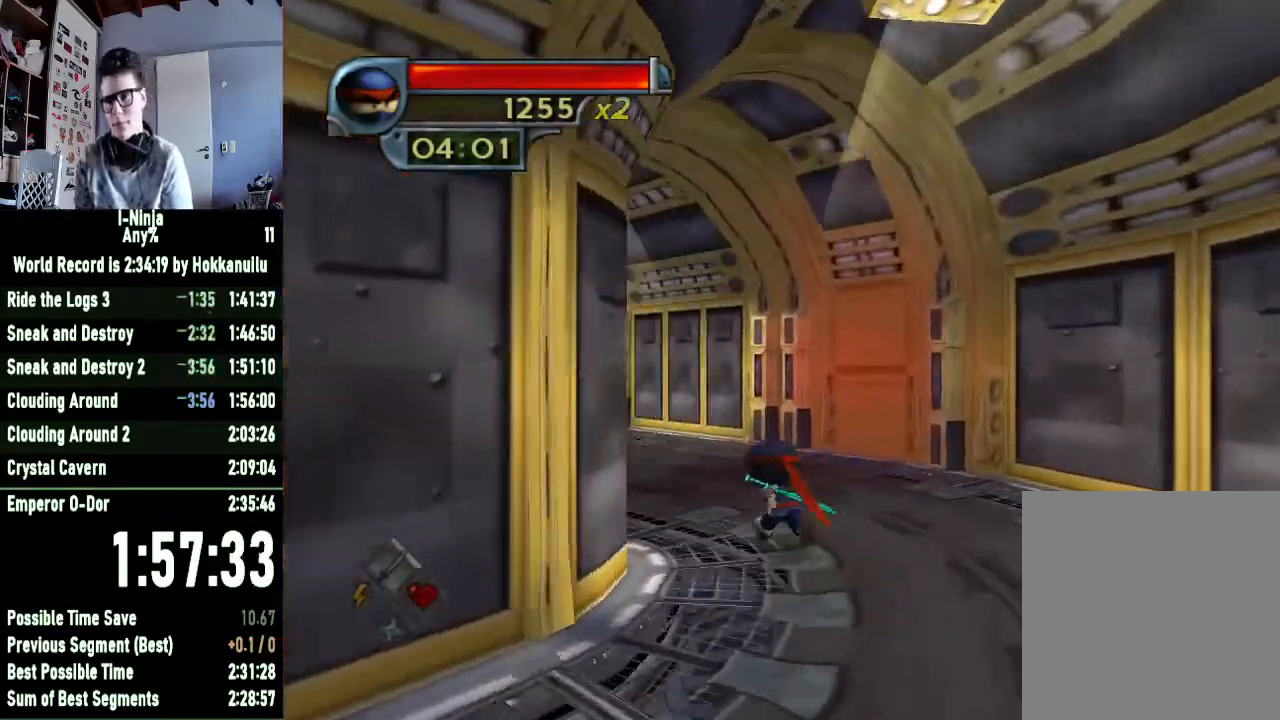
{"buttons": [], "left_stick": "up", "right_stick": "center", "button_events": []}
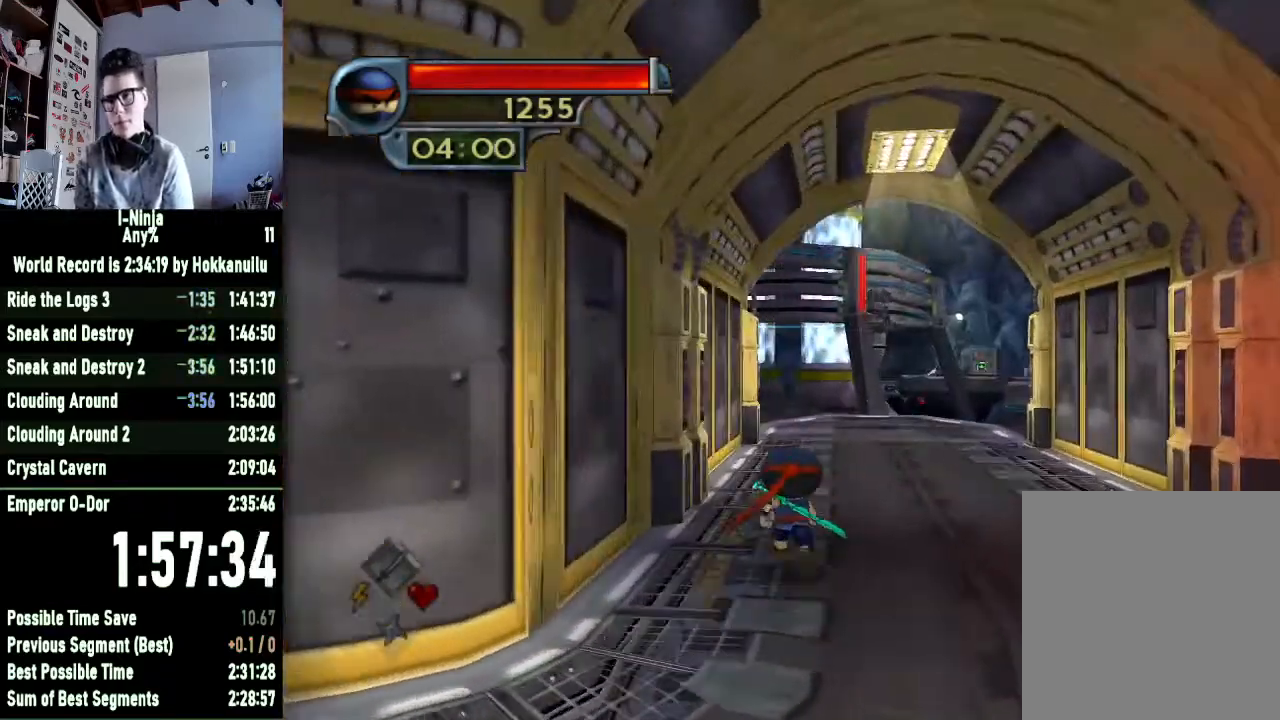
{"buttons": [], "left_stick": "up-right", "right_stick": "center", "button_events": []}
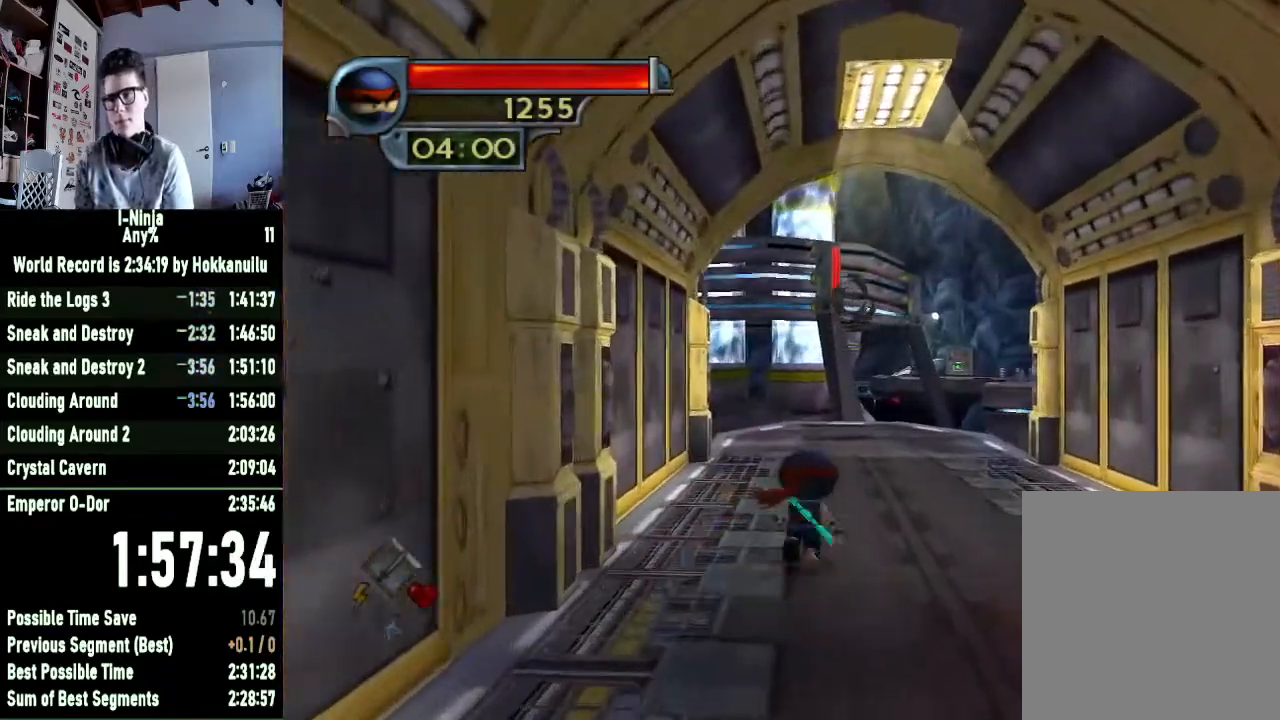
{"buttons": [], "left_stick": "up", "right_stick": "center", "button_events": []}
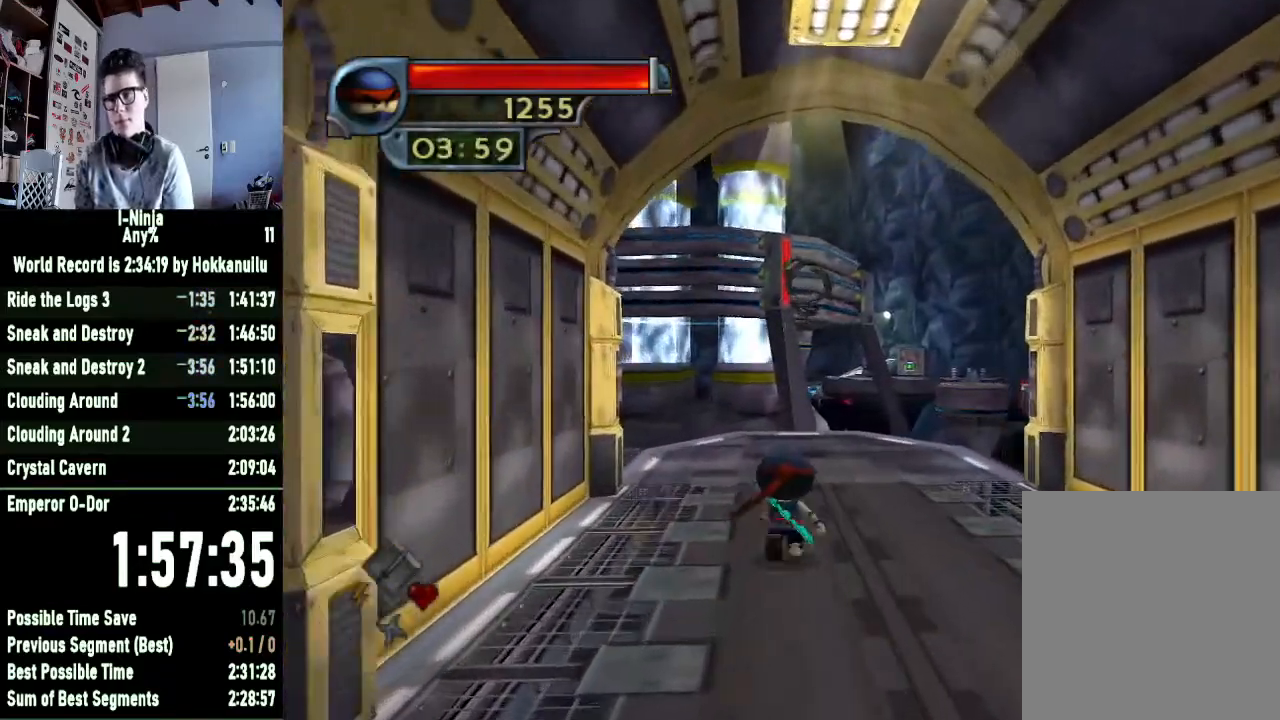
{"buttons": [], "left_stick": "up", "right_stick": "center", "button_events": []}
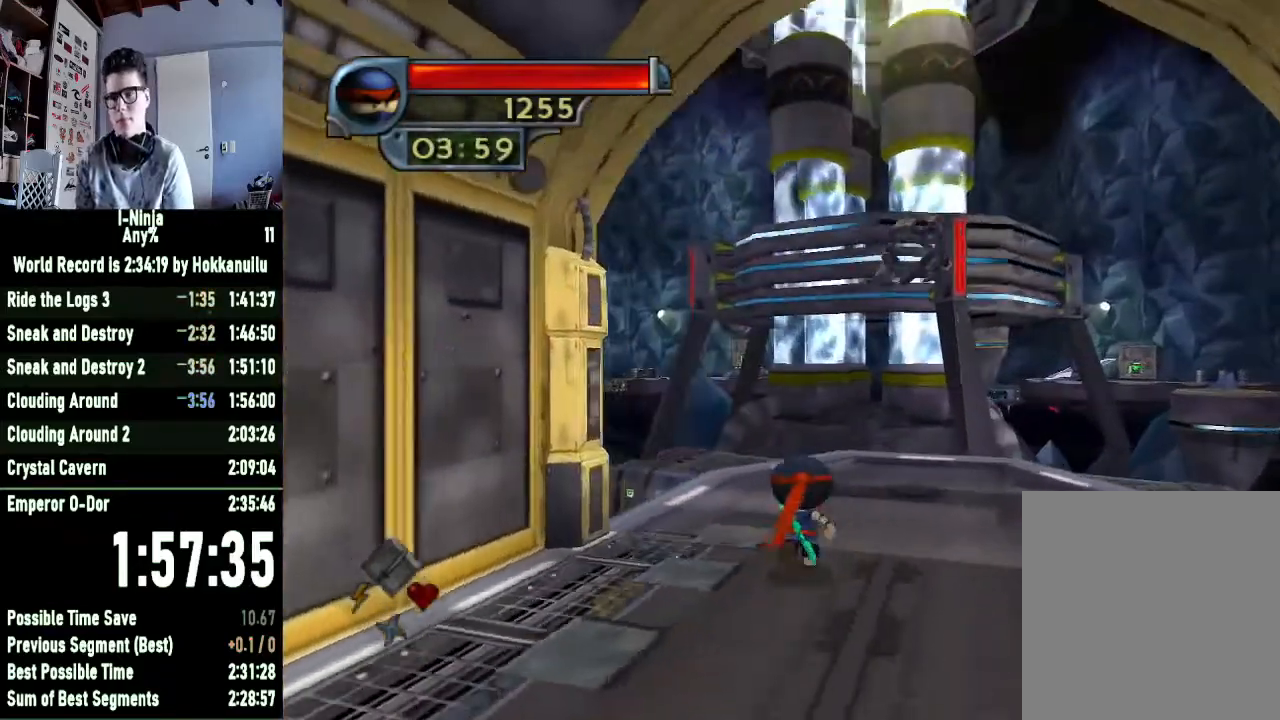
{"buttons": [], "left_stick": "up", "right_stick": "center", "button_events": []}
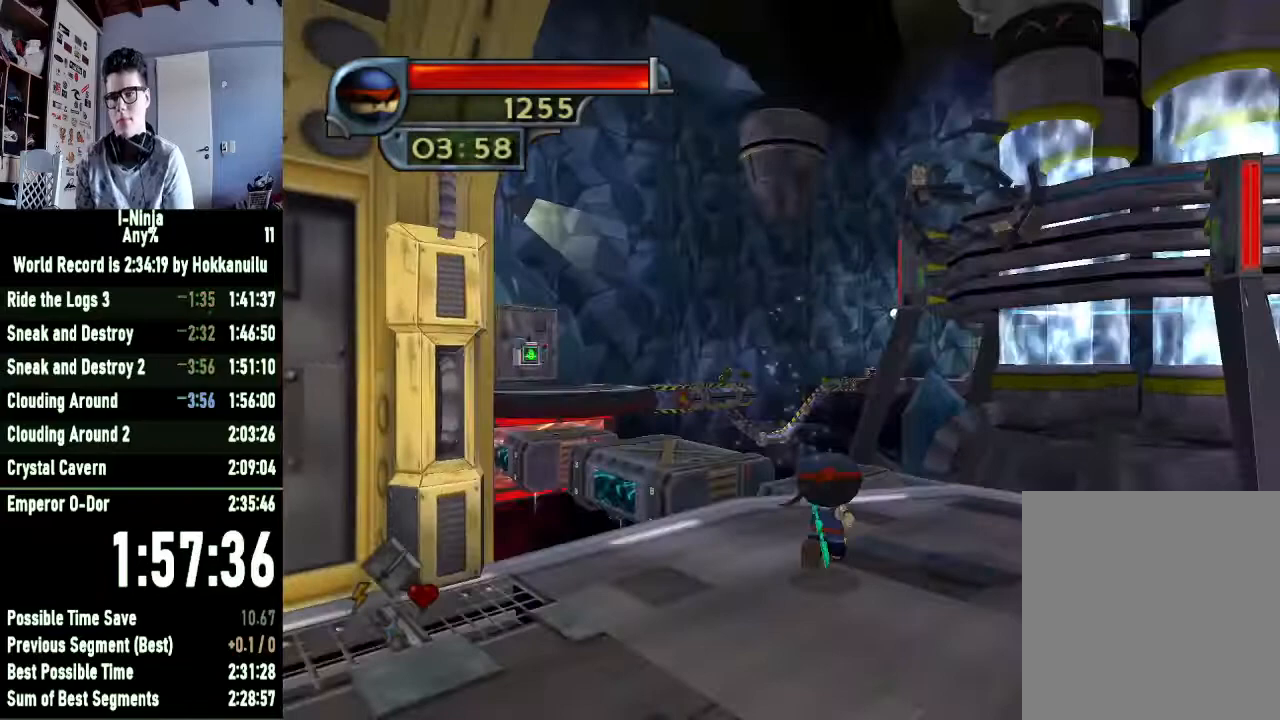
{"buttons": [], "left_stick": "up", "right_stick": "center", "button_events": []}
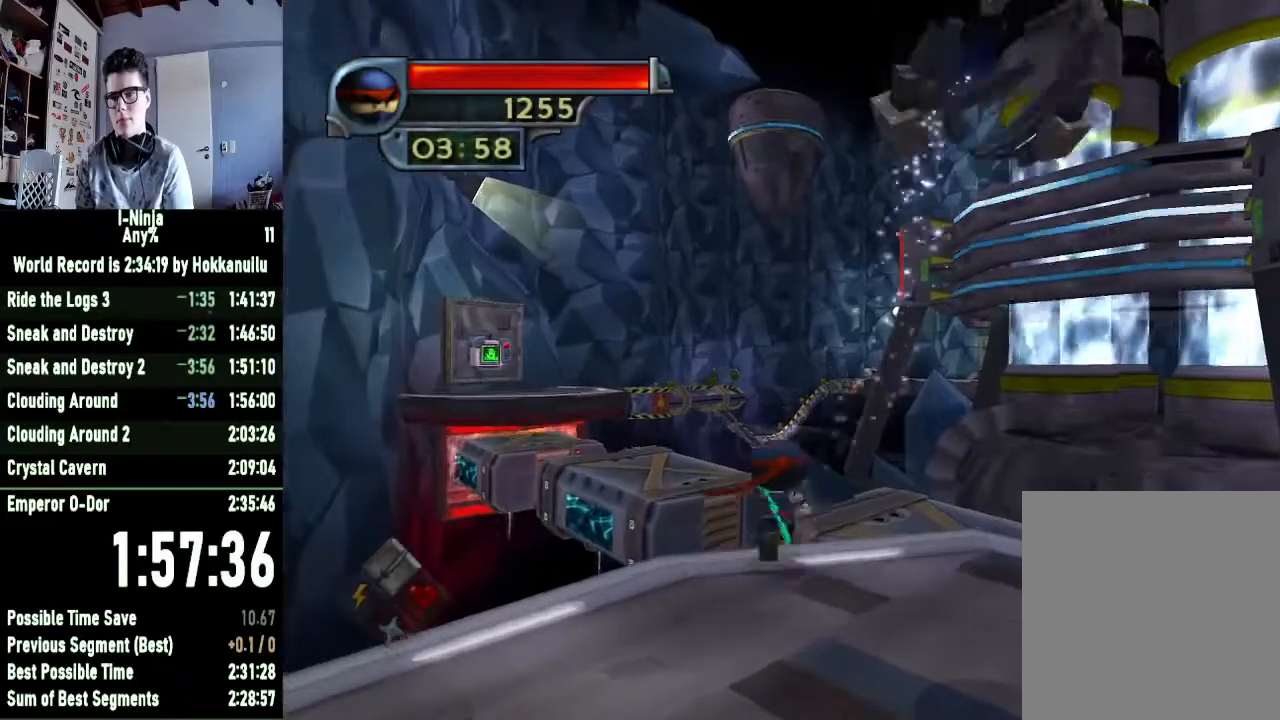
{"buttons": ["B"], "left_stick": "up-left", "right_stick": "center", "button_events": [[33, "A", "down"], [233, "A", "up"], [333, "B", "down"]]}
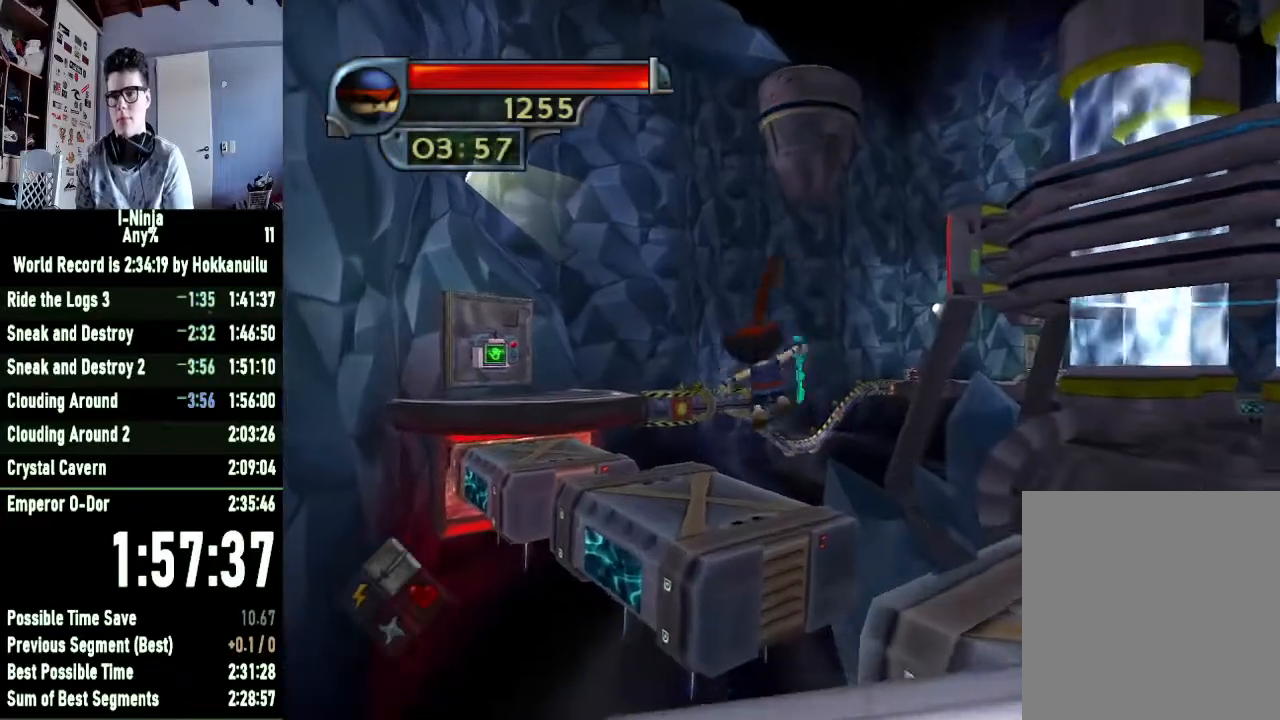
{"buttons": ["B"], "left_stick": "up", "right_stick": "center", "button_events": []}
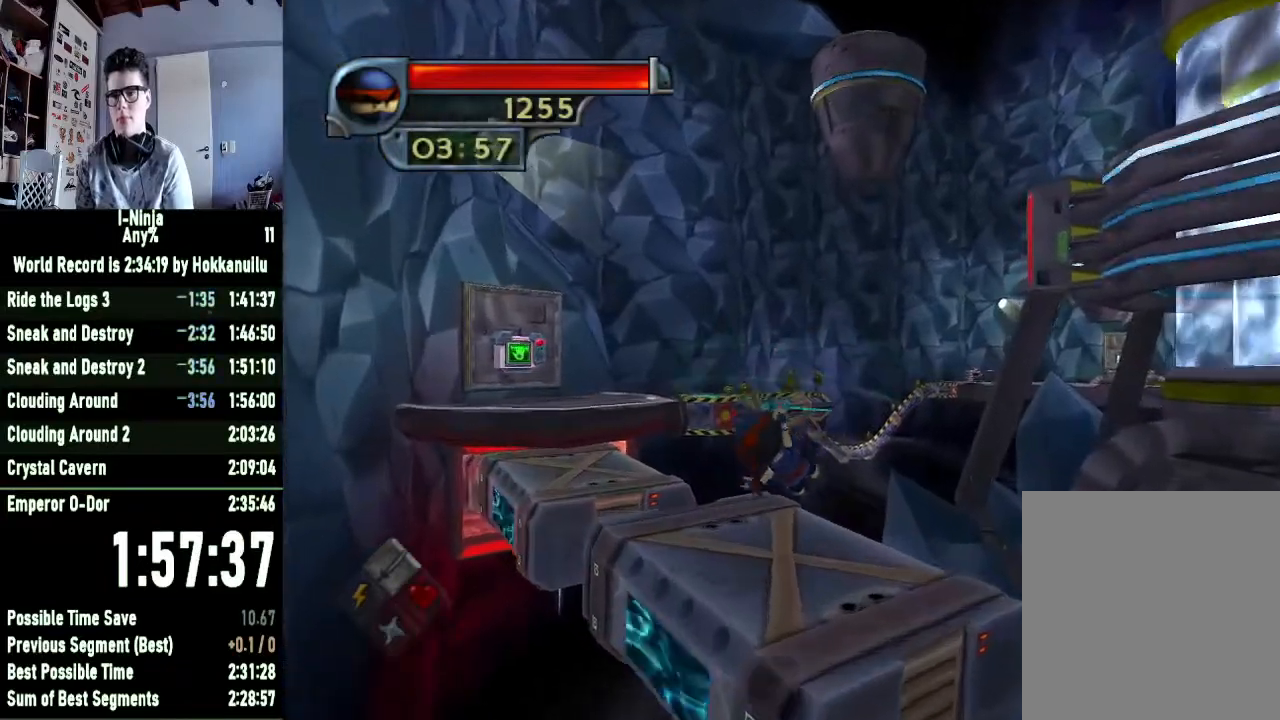
{"buttons": [], "left_stick": "up", "right_stick": "center", "button_events": [[33, "B", "up"]]}
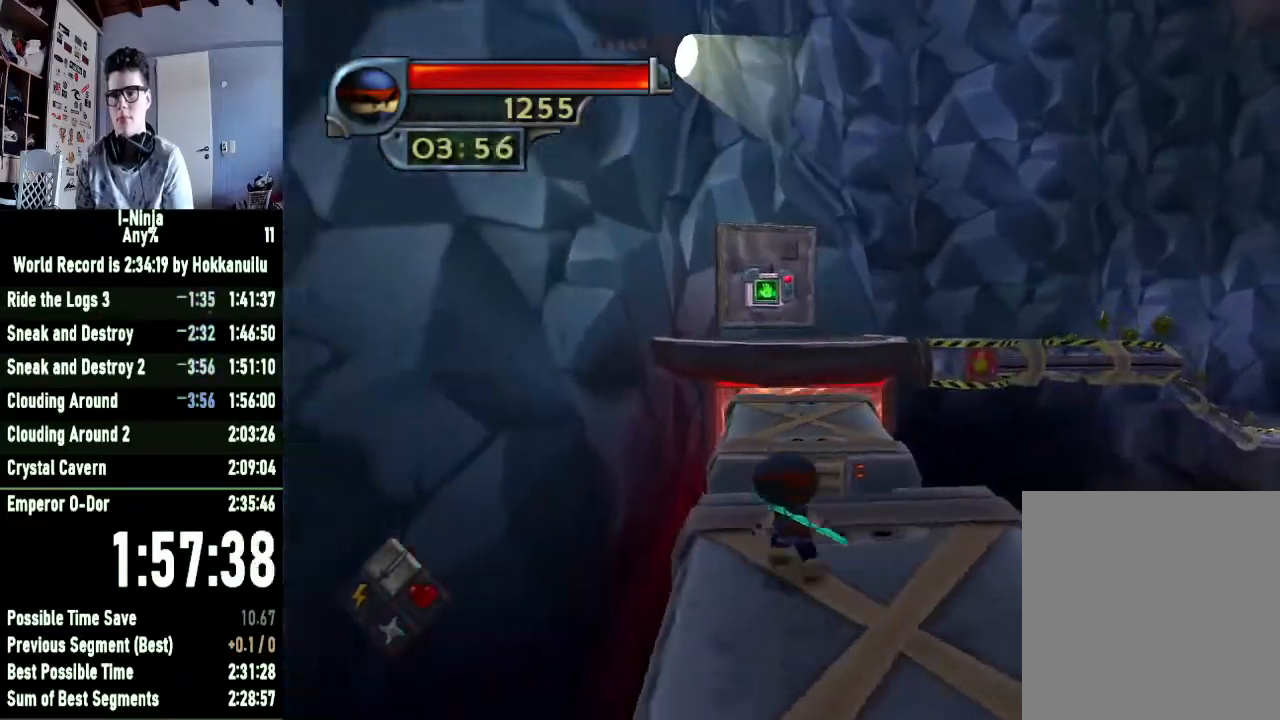
{"buttons": ["A"], "left_stick": "up", "right_stick": "center", "button_events": [[33, "A", "down"], [300, "A", "up"], [467, "A", "down"]]}
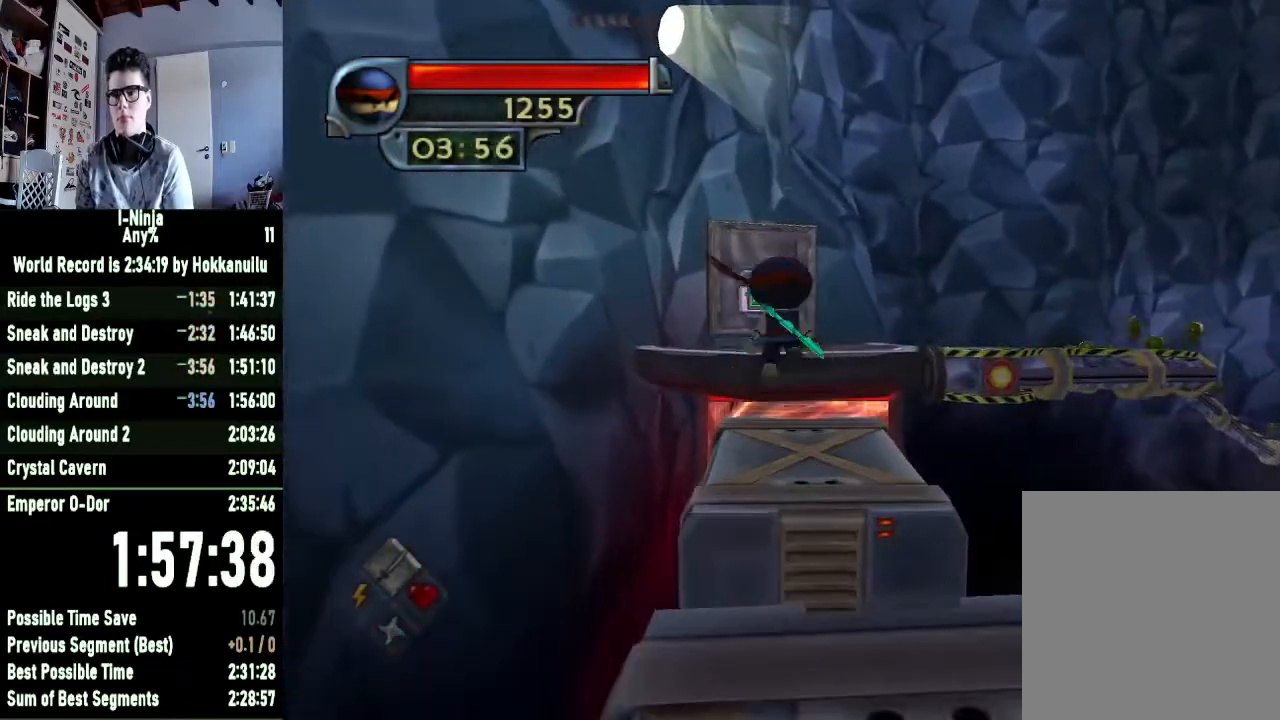
{"buttons": [], "left_stick": "up", "right_stick": "center", "button_events": [[133, "A", "up"]]}
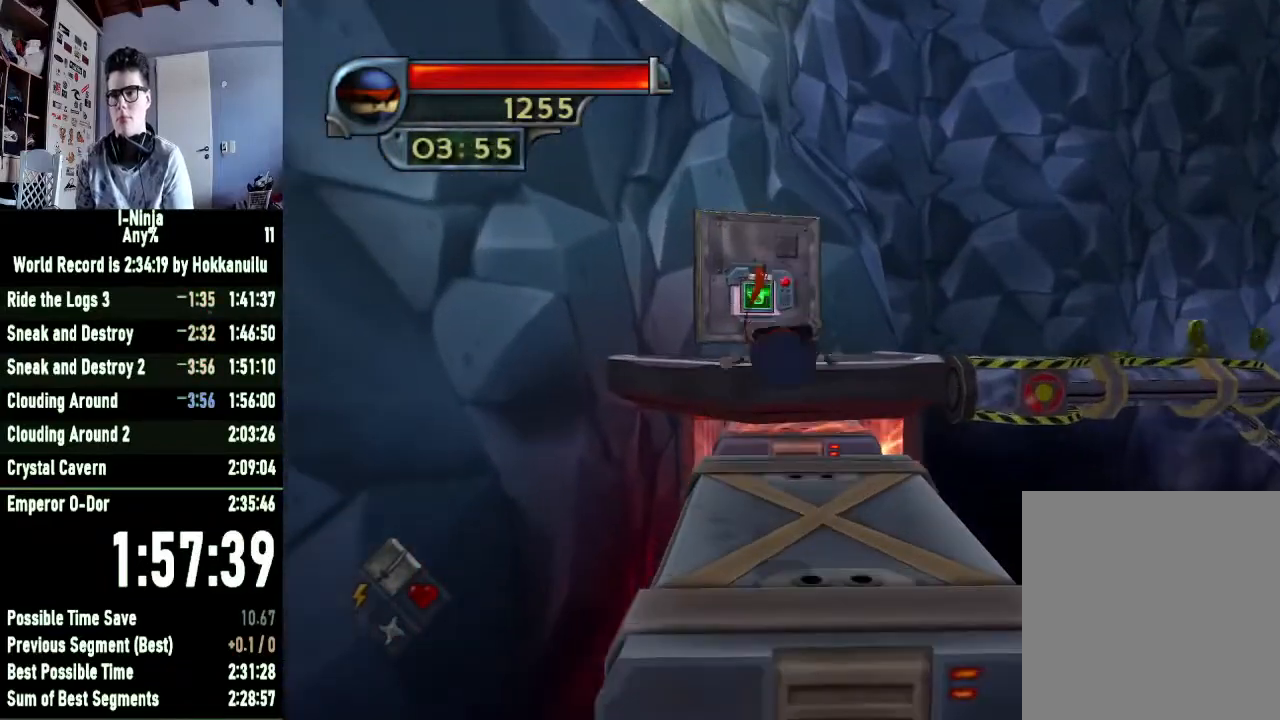
{"buttons": ["A"], "left_stick": "up", "right_stick": "center", "button_events": [[367, "A", "down"]]}
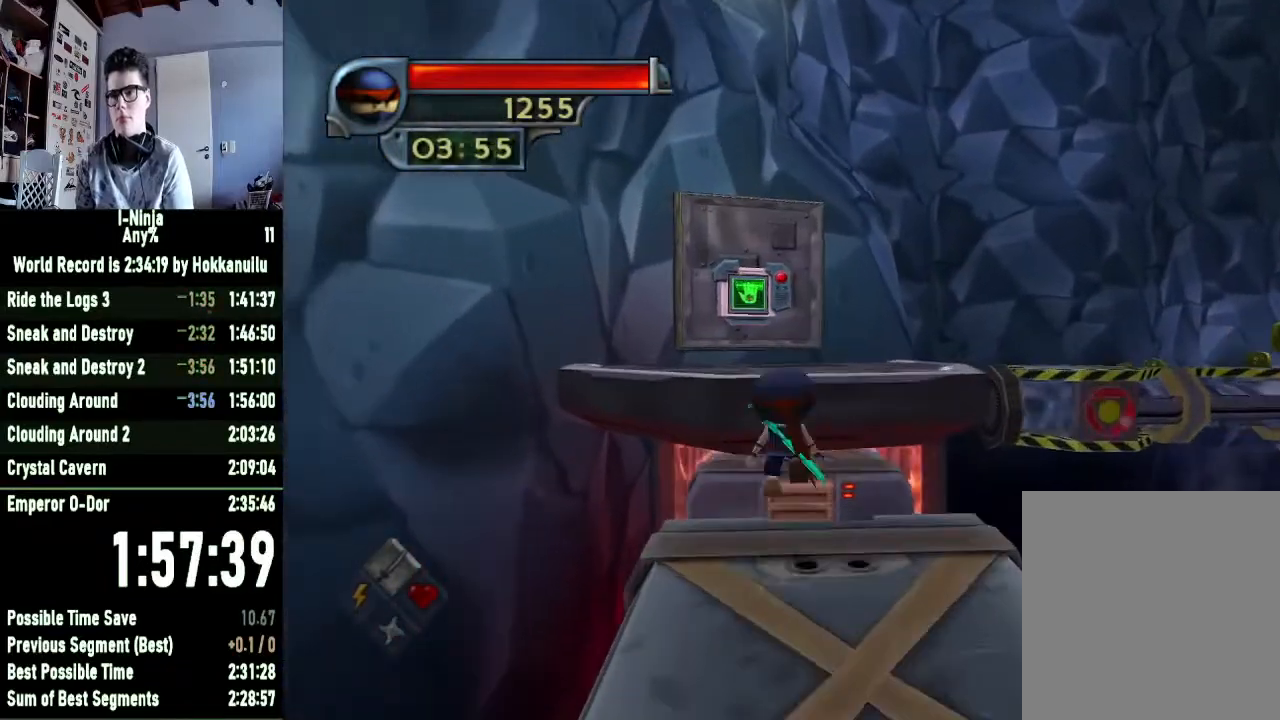
{"buttons": ["A"], "left_stick": "up", "right_stick": "center", "button_events": [[133, "A", "up"], [200, "A", "down"]]}
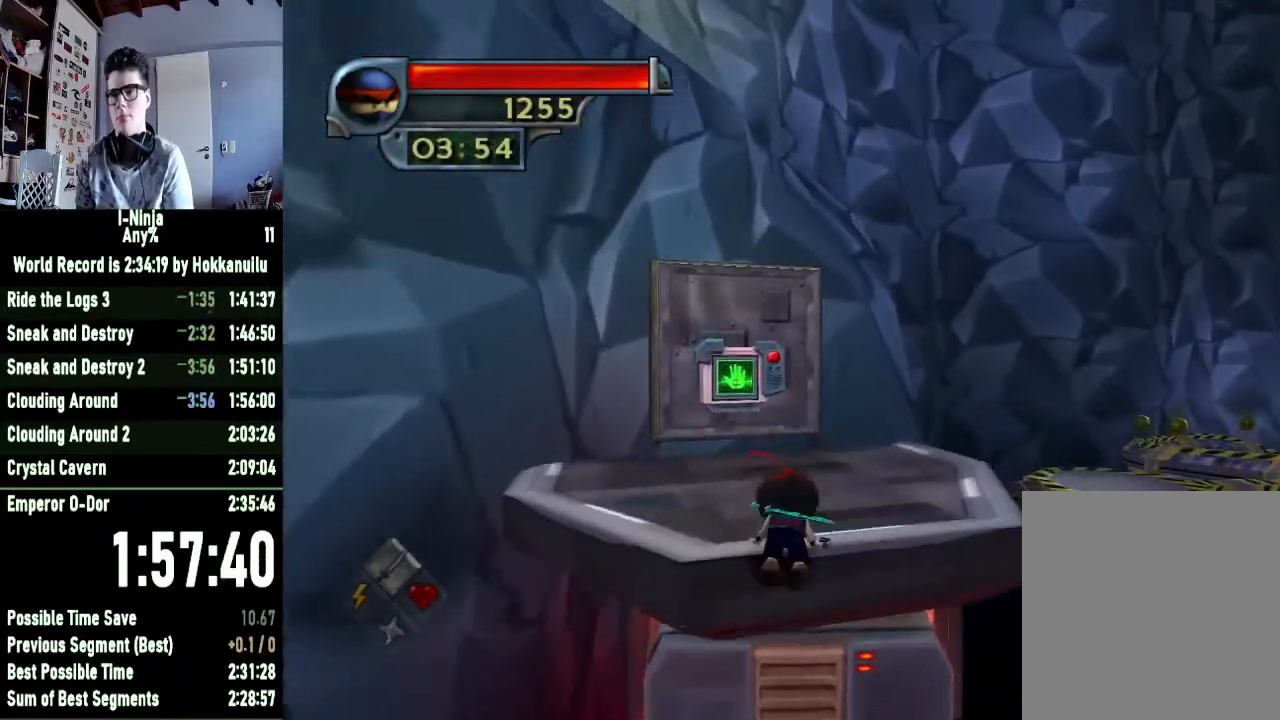
{"buttons": [], "left_stick": "up-left", "right_stick": "center", "button_events": [[33, "A", "up"], [133, "A", "down"], [267, "A", "up"]]}
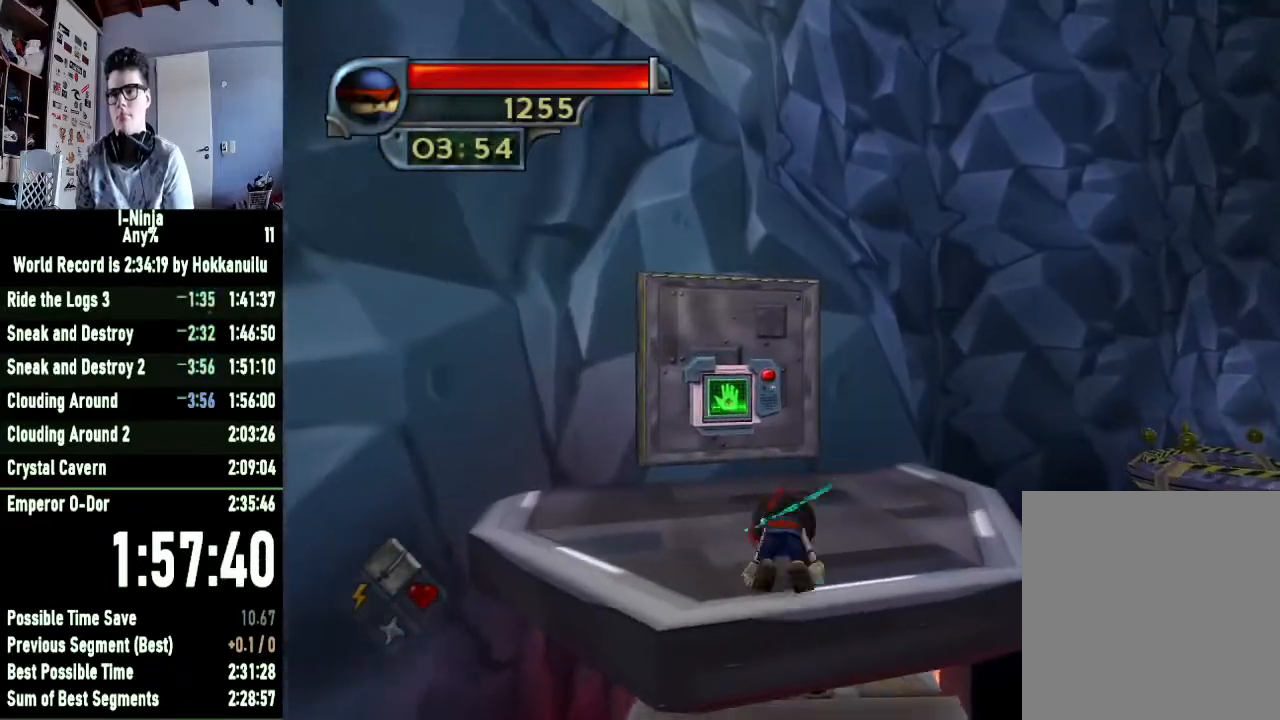
{"buttons": [], "left_stick": "up-left", "right_stick": "center", "button_events": []}
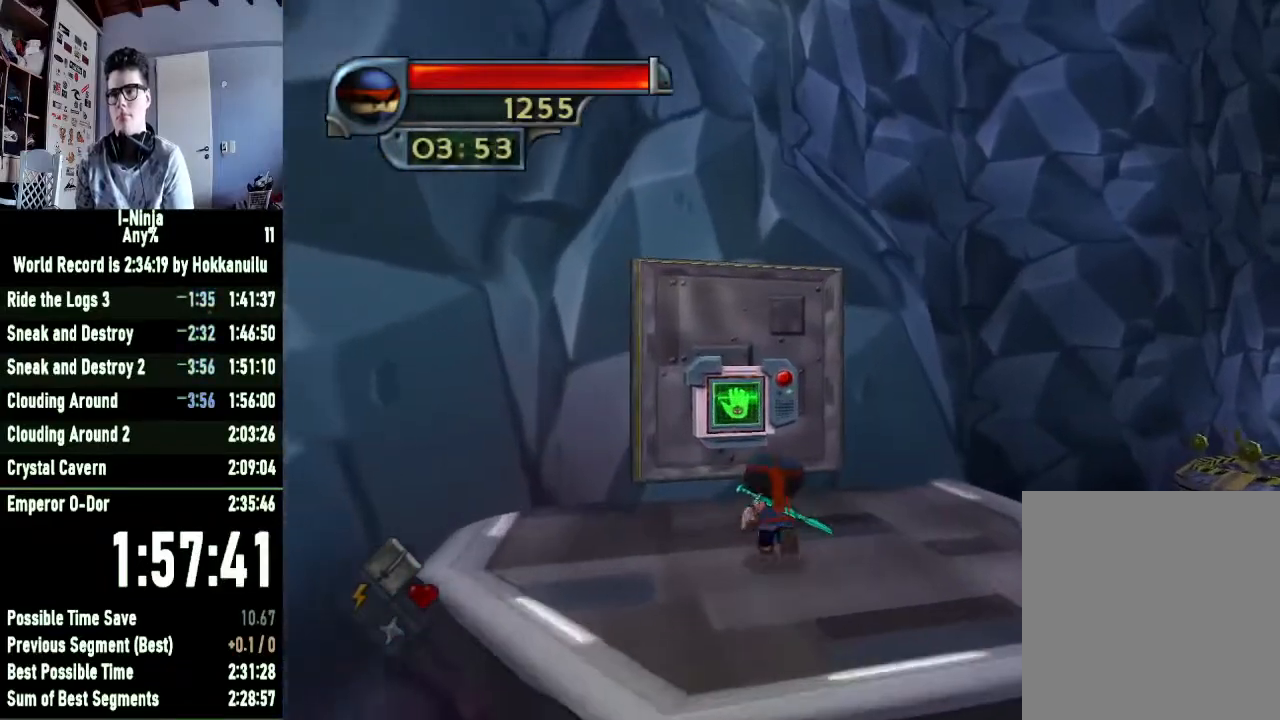
{"buttons": [], "left_stick": "center", "right_stick": "center", "button_events": [[133, "X", "down"], [300, "X", "up"], [400, "A", "down"], [500, "A", "up"]]}
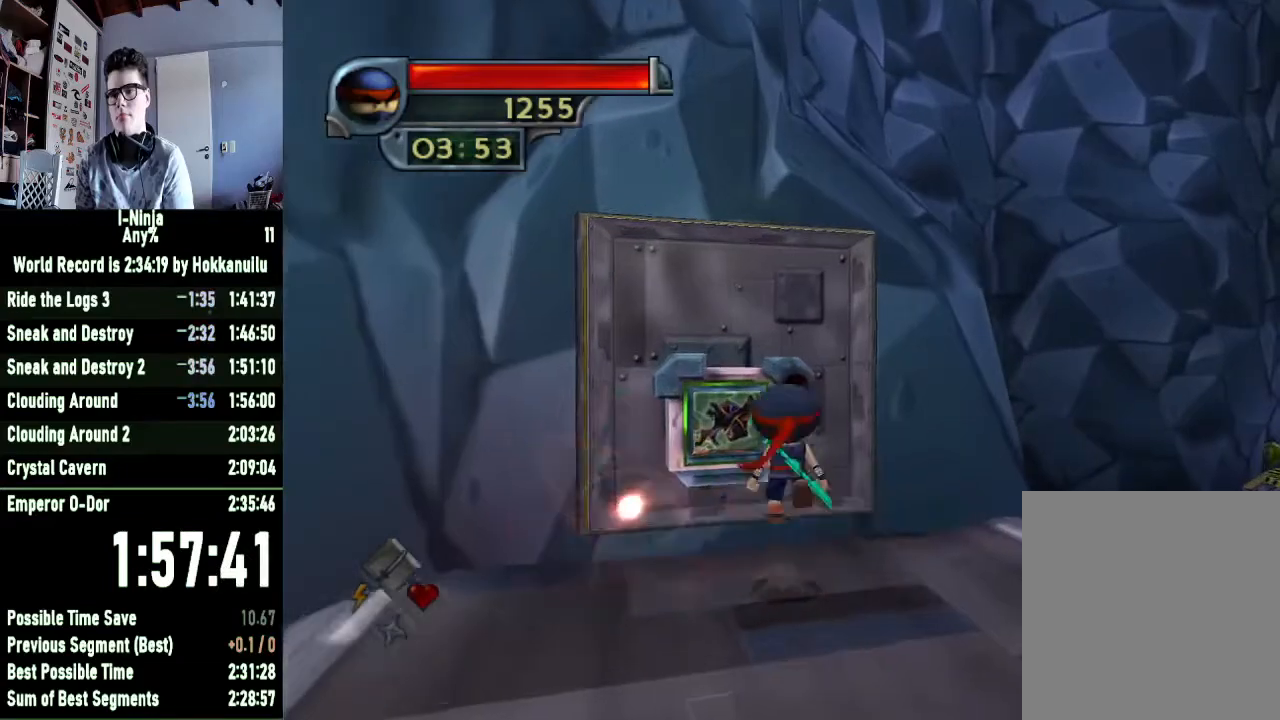
{"buttons": [], "left_stick": "center", "right_stick": "center", "button_events": [[333, "START", "down"], [433, "START", "up"]]}
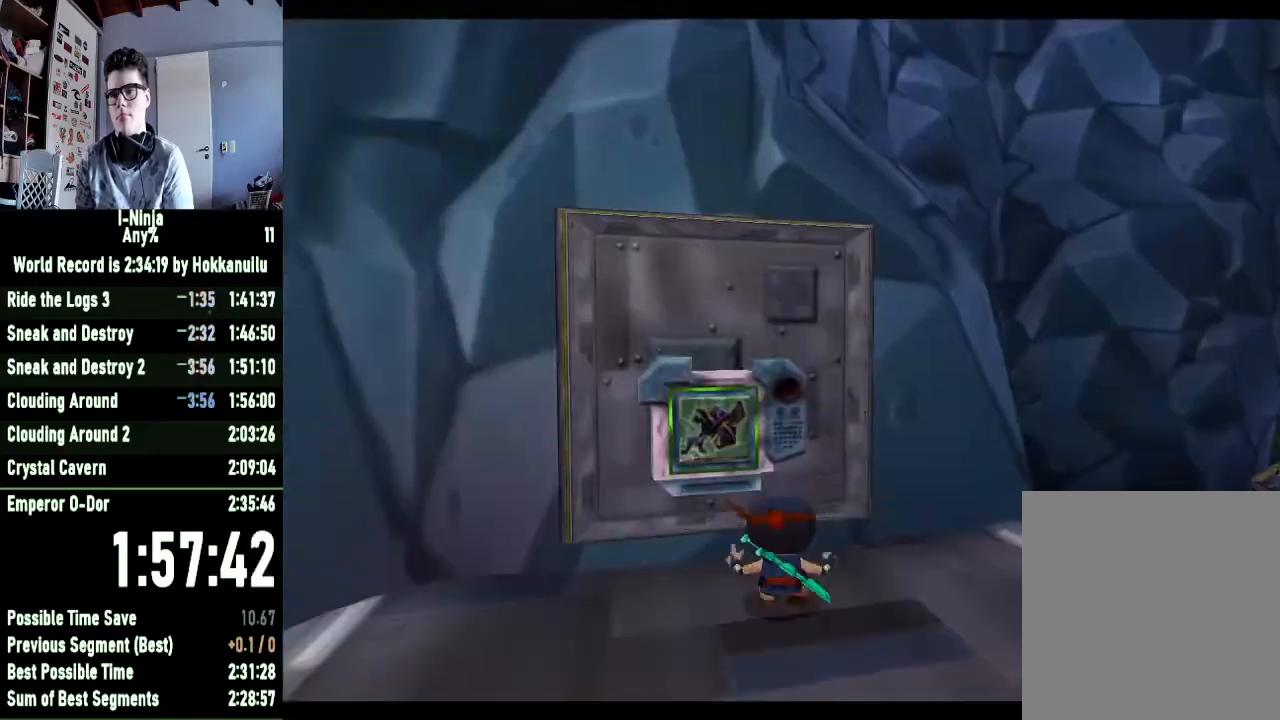
{"buttons": [], "left_stick": "up-right", "right_stick": "center", "button_events": []}
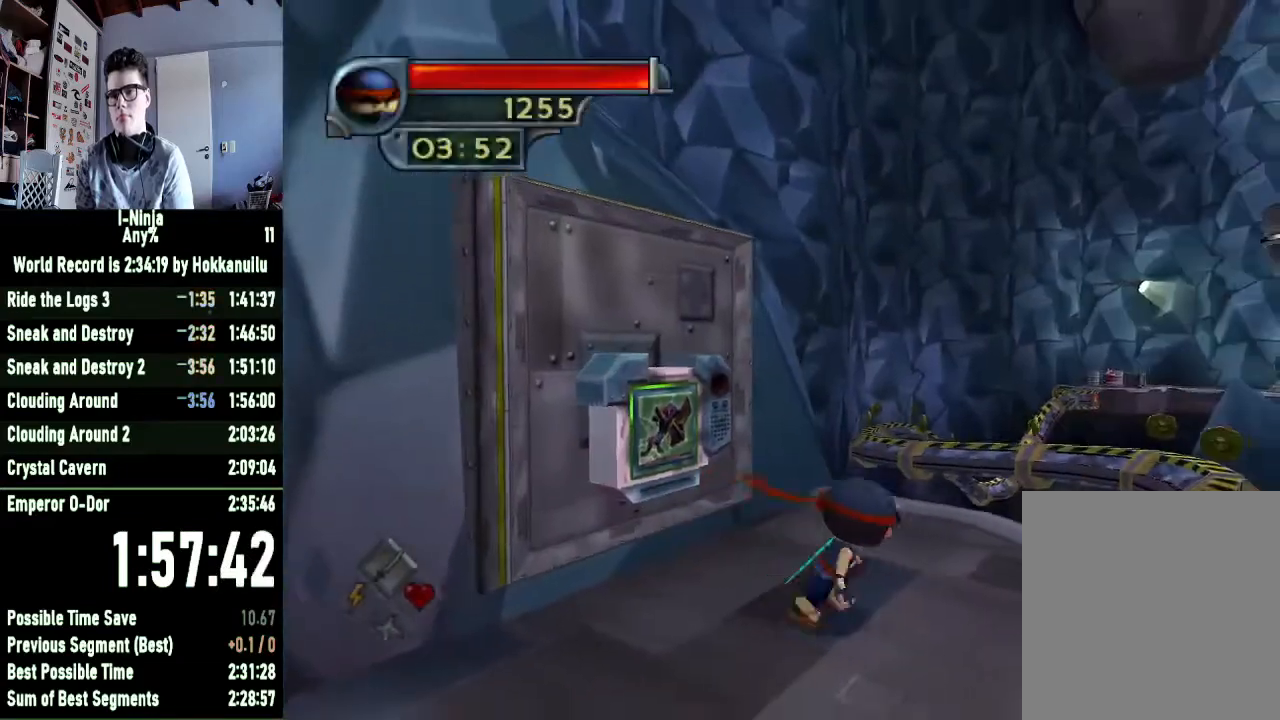
{"buttons": [], "left_stick": "up", "right_stick": "center", "button_events": [[100, "A", "down"], [233, "A", "up"]]}
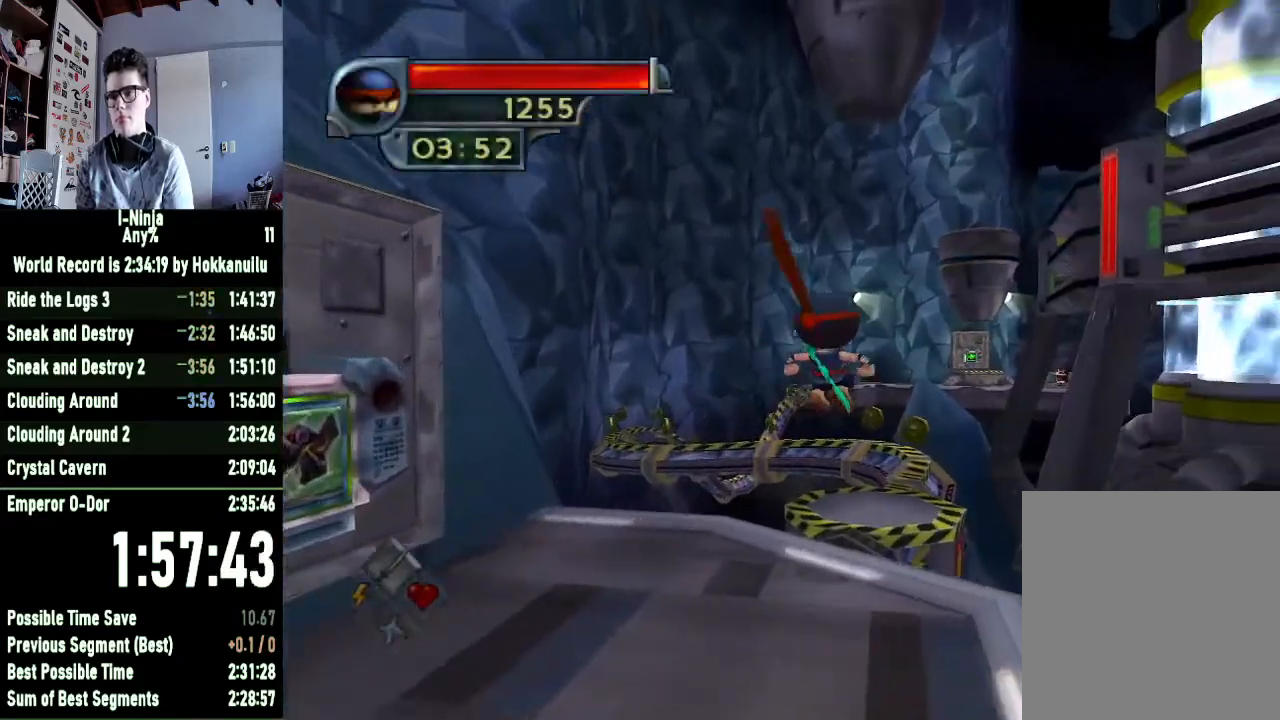
{"buttons": [], "left_stick": "up", "right_stick": "center", "button_events": []}